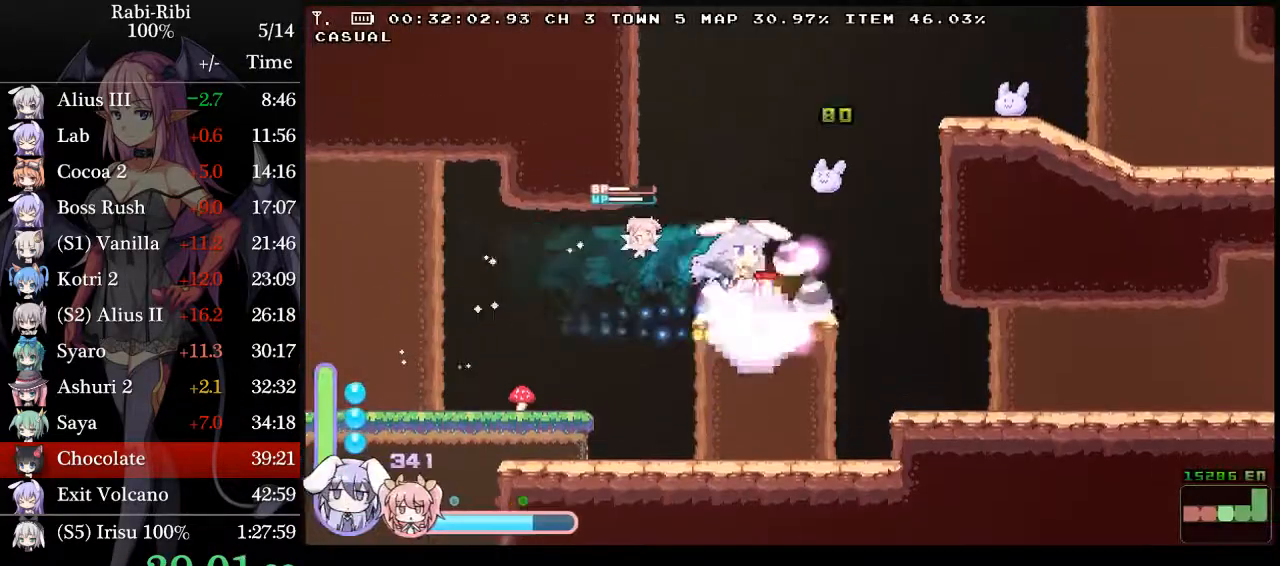
Gameplay with a controller (Xbox layout); each line is a JSON object with the inputs held at the frame after it. "events" lists button and stick changes between this image and that frame as [ms after this image, input, new state], when the widget could be followed in between. Not read: L3 R3 SELECT START.
{"buttons": ["A", "L2", "DPAD_RIGHT"], "events": [[183, "DPAD_RIGHT", "down"], [233, "A", "down"]]}
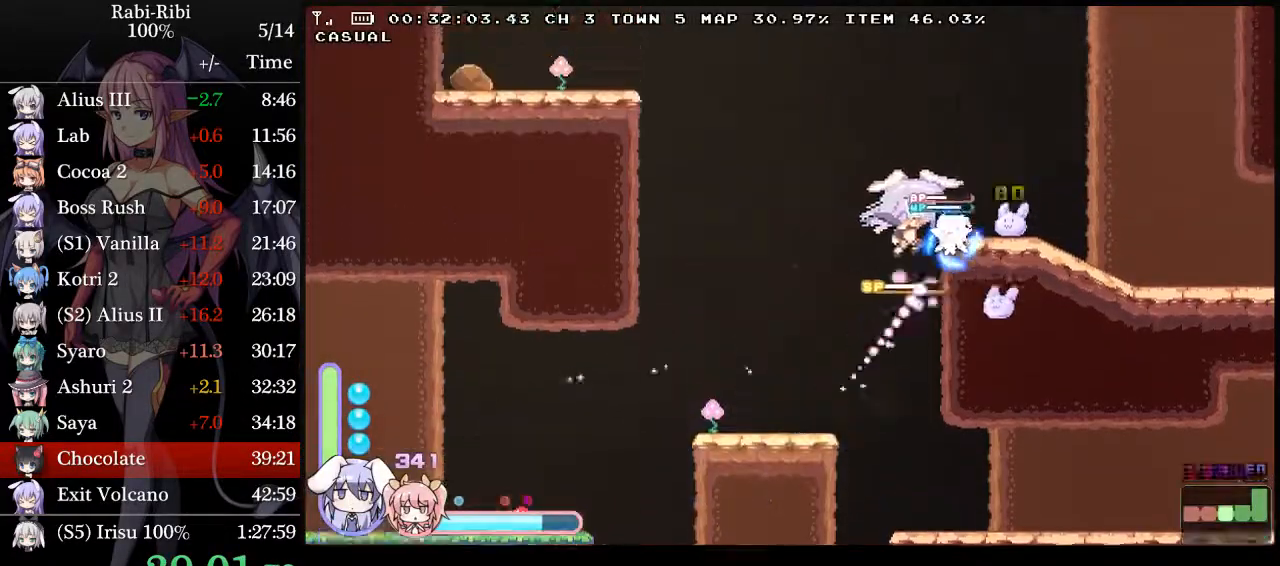
{"buttons": ["A", "L2", "DPAD_RIGHT"], "events": [[50, "A", "up"], [83, "A", "down"], [283, "A", "up"], [283, "DPAD_DOWN", "down"], [333, "A", "down"], [383, "DPAD_RIGHT", "up"], [467, "DPAD_DOWN", "up"], [467, "DPAD_RIGHT", "down"]]}
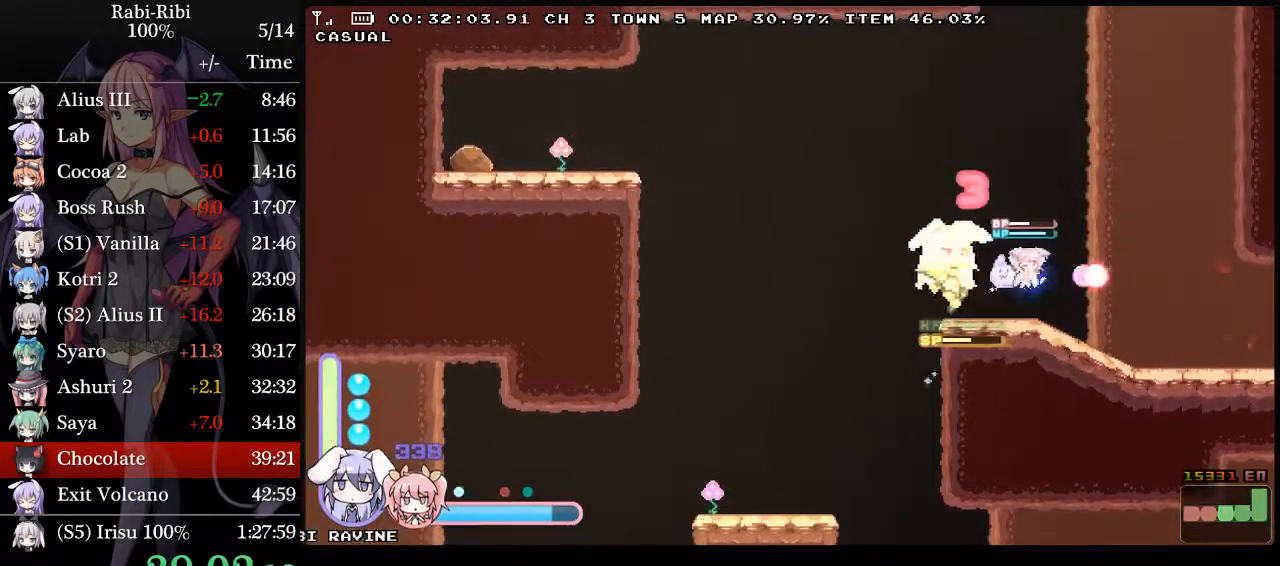
{"buttons": ["A", "L2", "DPAD_RIGHT"], "events": [[17, "A", "up"], [250, "A", "down"]]}
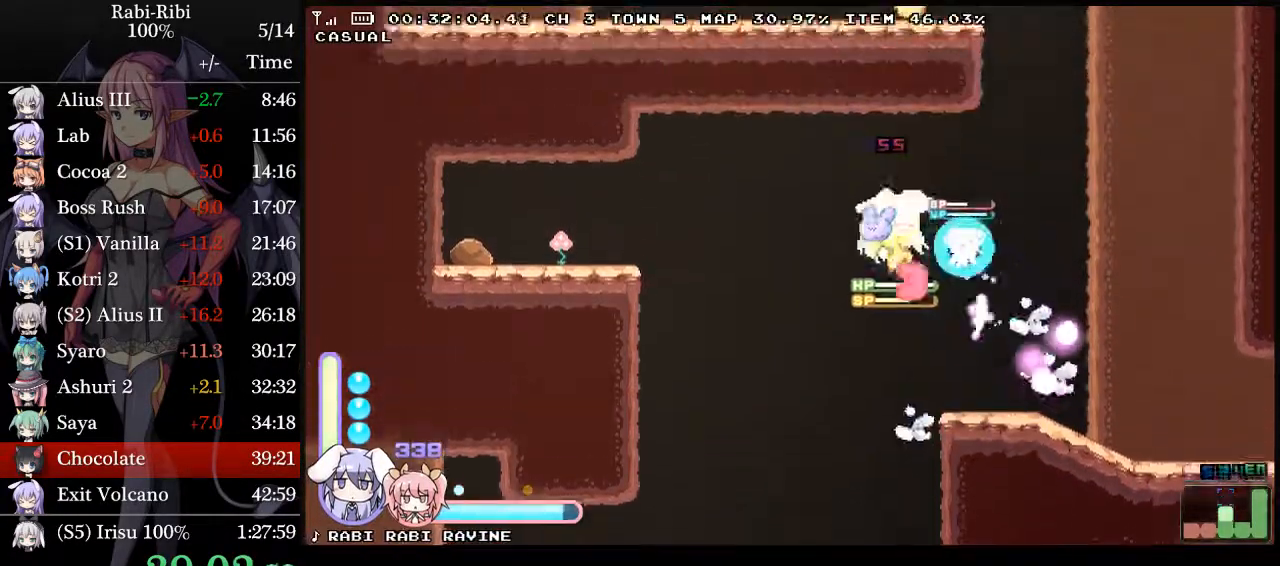
{"buttons": ["A", "L2", "DPAD_RIGHT"], "events": [[117, "A", "up"], [167, "DPAD_DOWN", "down"], [183, "A", "down"], [300, "DPAD_DOWN", "up"], [400, "A", "up"], [450, "A", "down"]]}
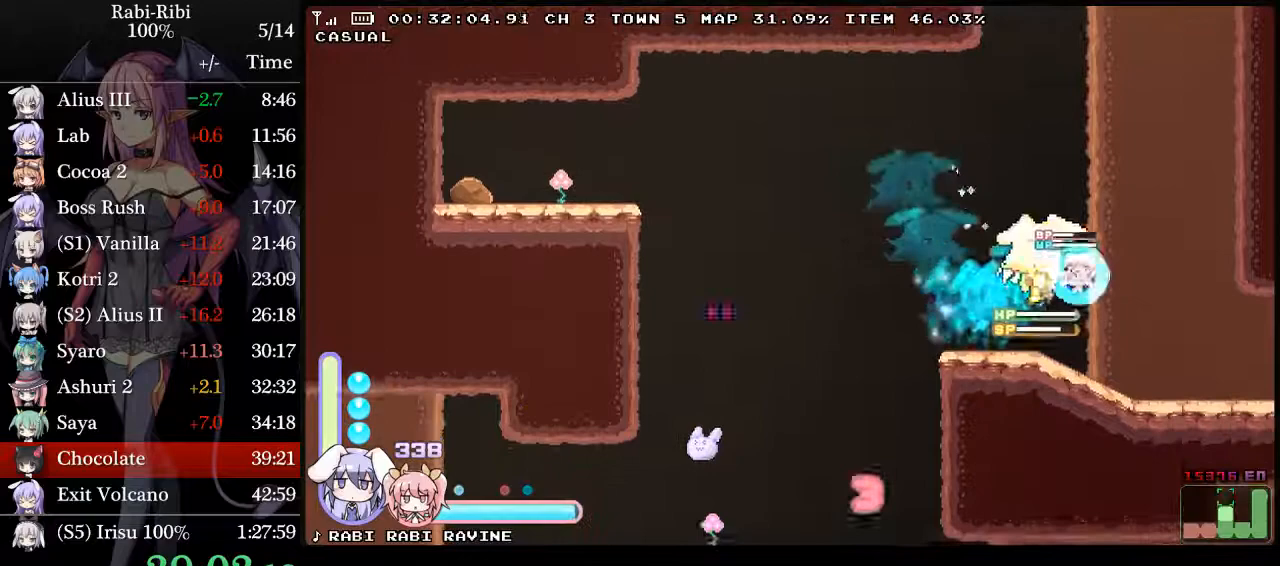
{"buttons": ["A", "L2", "DPAD_RIGHT"], "events": [[267, "A", "up"], [300, "A", "down"]]}
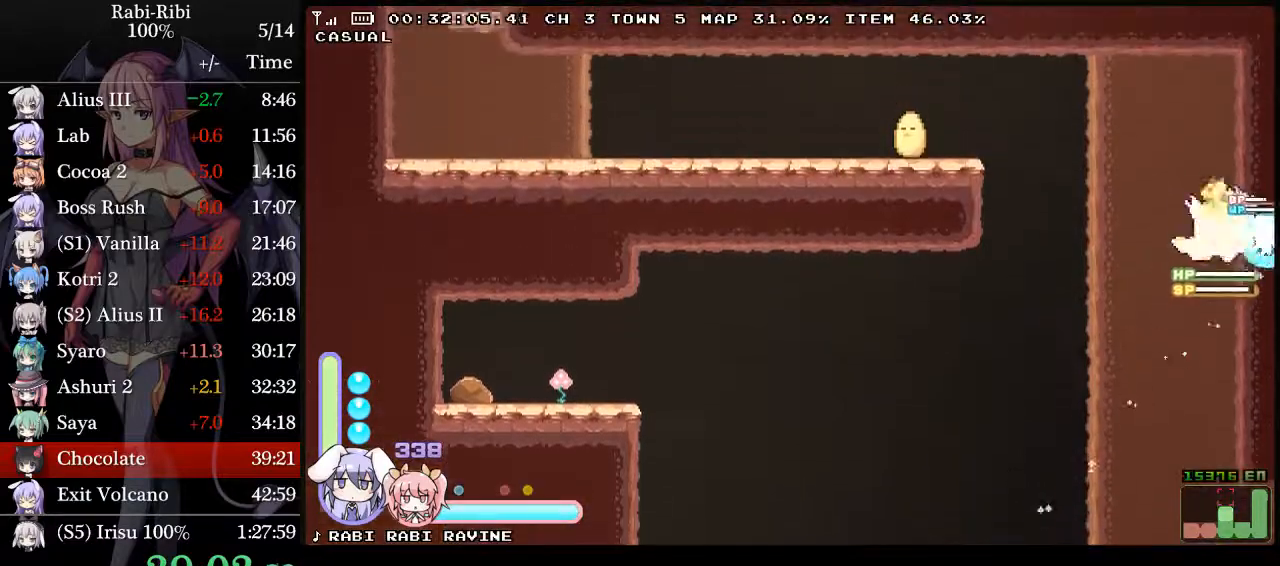
{"buttons": ["A", "Y", "DPAD_LEFT"], "events": [[33, "DPAD_RIGHT", "up"], [83, "A", "up"], [83, "DPAD_LEFT", "down"], [100, "A", "down"], [317, "L2", "up"], [367, "Y", "down"]]}
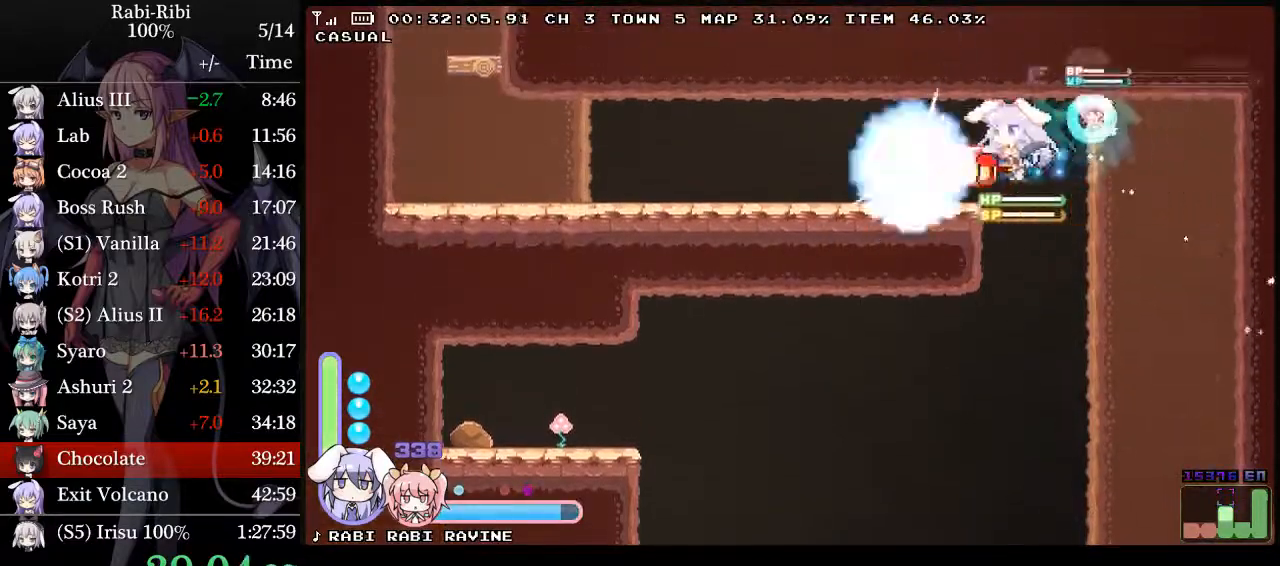
{"buttons": ["DPAD_LEFT"], "events": [[200, "Y", "up"], [233, "A", "up"]]}
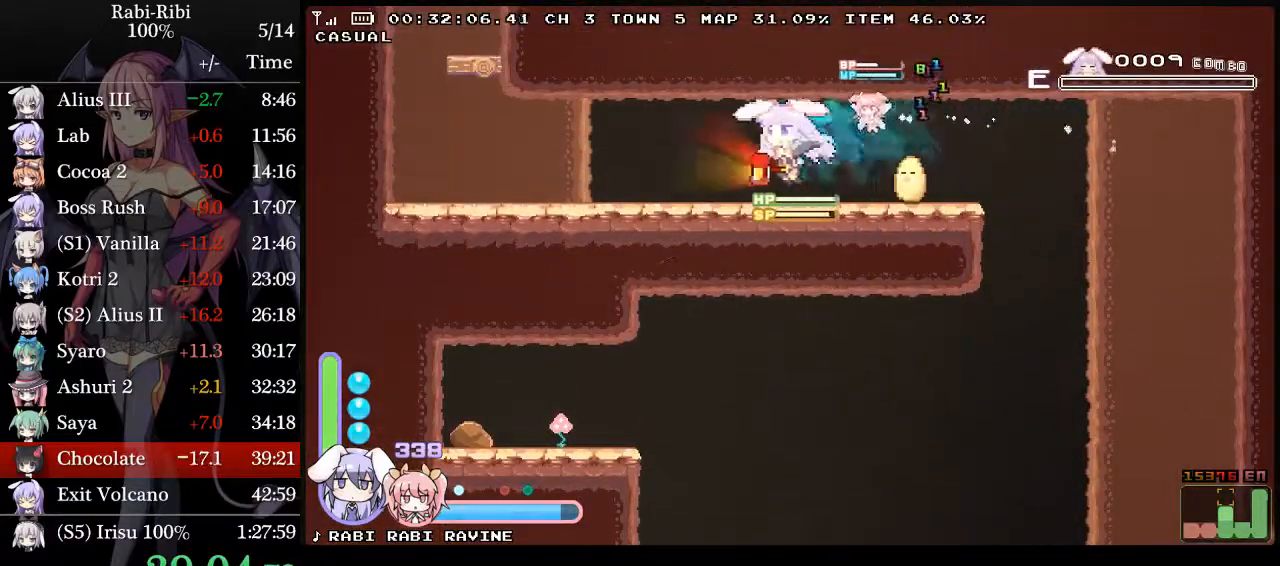
{"buttons": [], "events": [[200, "Y", "down"], [217, "A", "down"], [400, "Y", "up"], [433, "A", "up"], [433, "DPAD_LEFT", "up"]]}
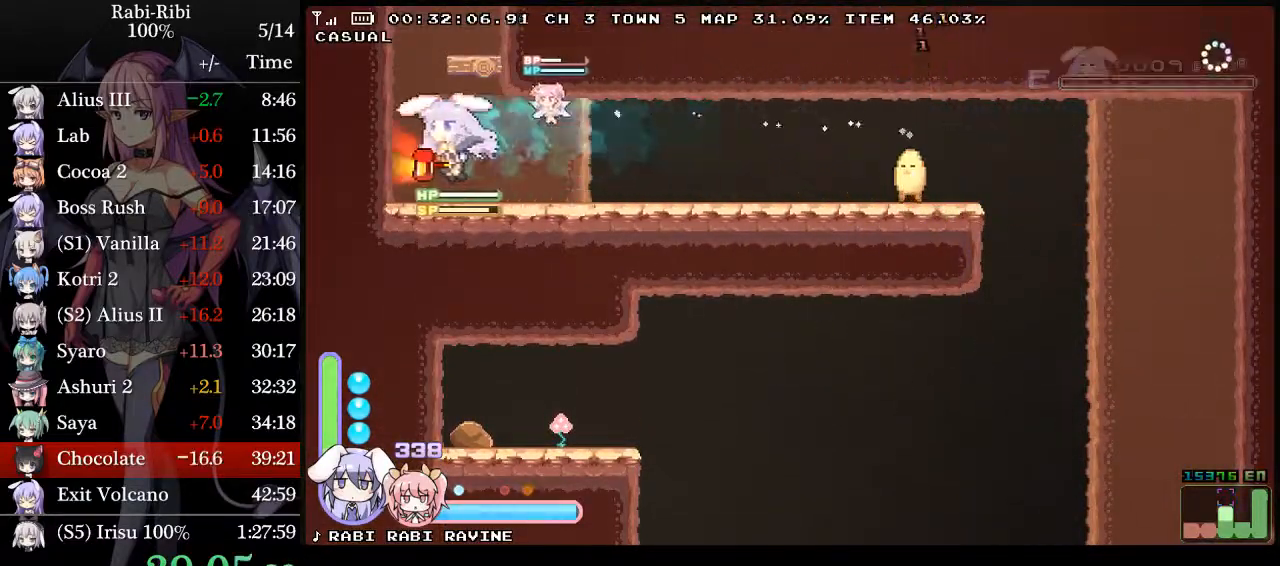
{"buttons": ["DPAD_LEFT"], "events": [[133, "B", "down"], [350, "B", "up"], [367, "DPAD_LEFT", "down"]]}
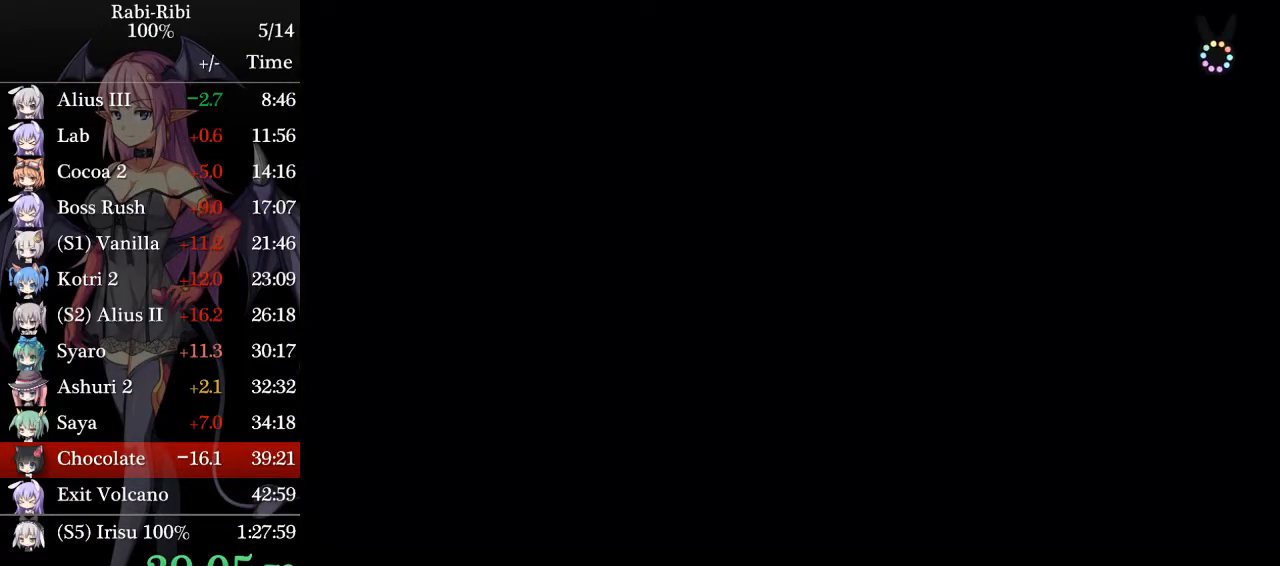
{"buttons": ["DPAD_LEFT"], "events": []}
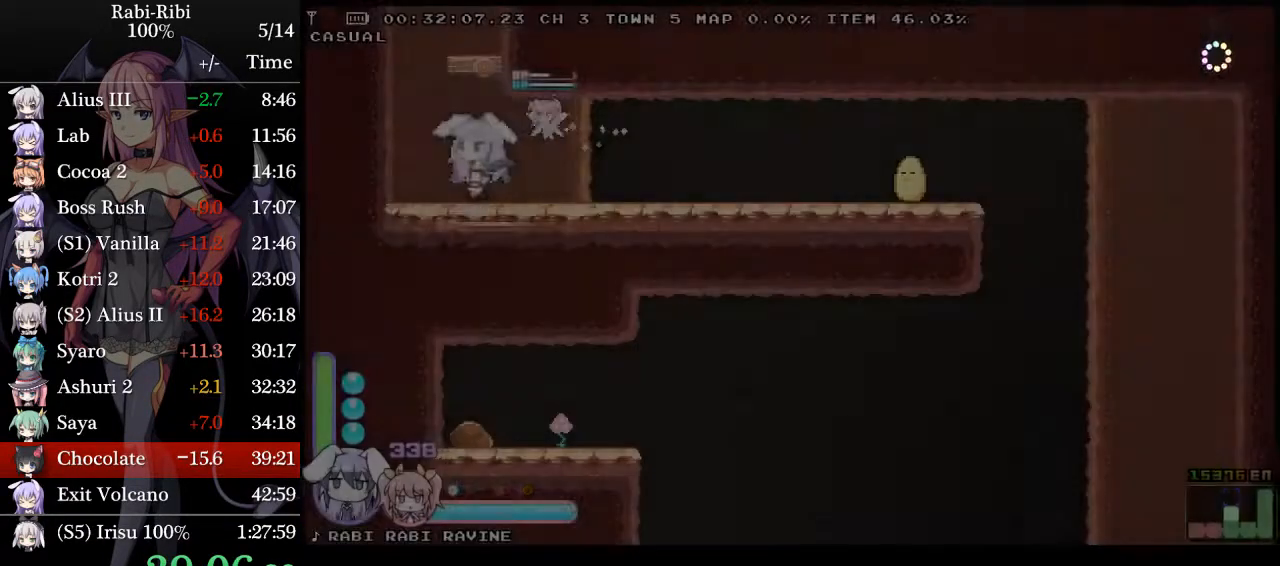
{"buttons": ["DPAD_RIGHT"], "events": [[33, "A", "down"], [150, "DPAD_LEFT", "up"], [250, "DPAD_RIGHT", "down"], [467, "A", "up"]]}
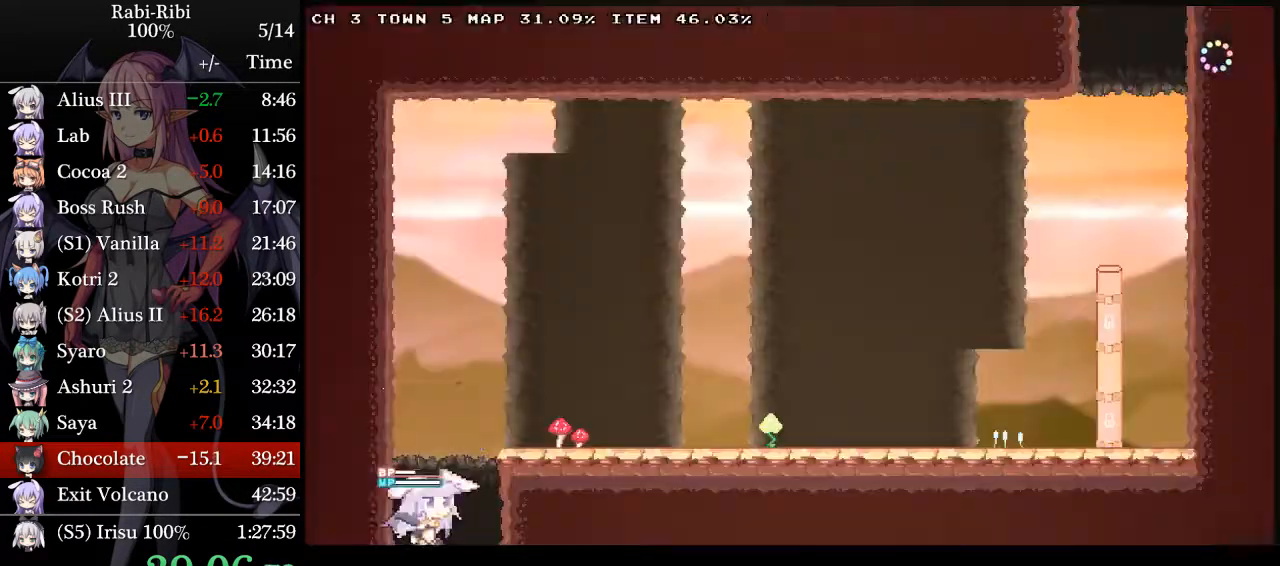
{"buttons": ["DPAD_DOWN", "DPAD_RIGHT"], "events": [[17, "A", "down"], [350, "A", "up"], [350, "DPAD_DOWN", "down"], [400, "A", "down"], [483, "A", "up"]]}
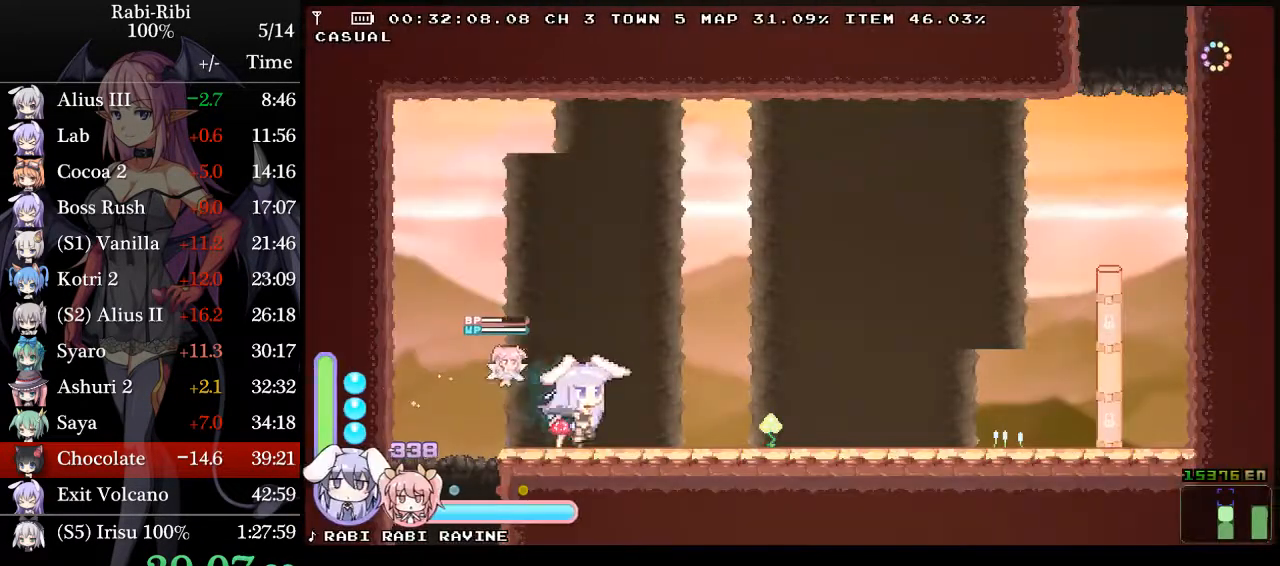
{"buttons": ["DPAD_RIGHT"], "events": [[17, "A", "down"], [100, "A", "up"], [133, "DPAD_DOWN", "up"], [183, "A", "down"], [217, "A", "up"]]}
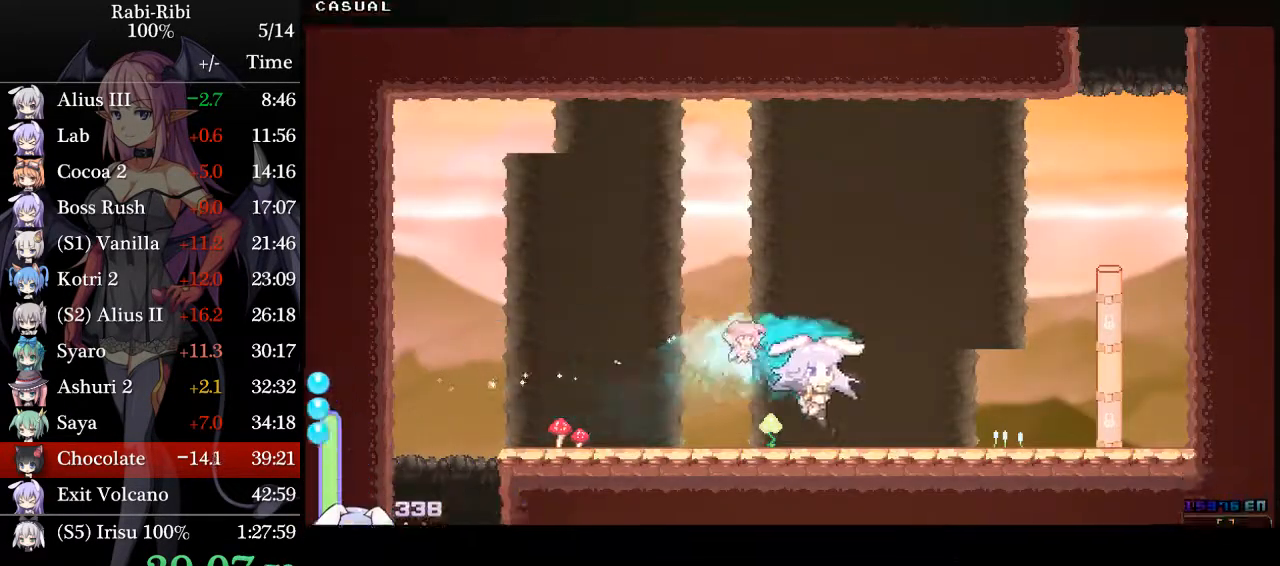
{"buttons": ["DPAD_RIGHT"], "events": []}
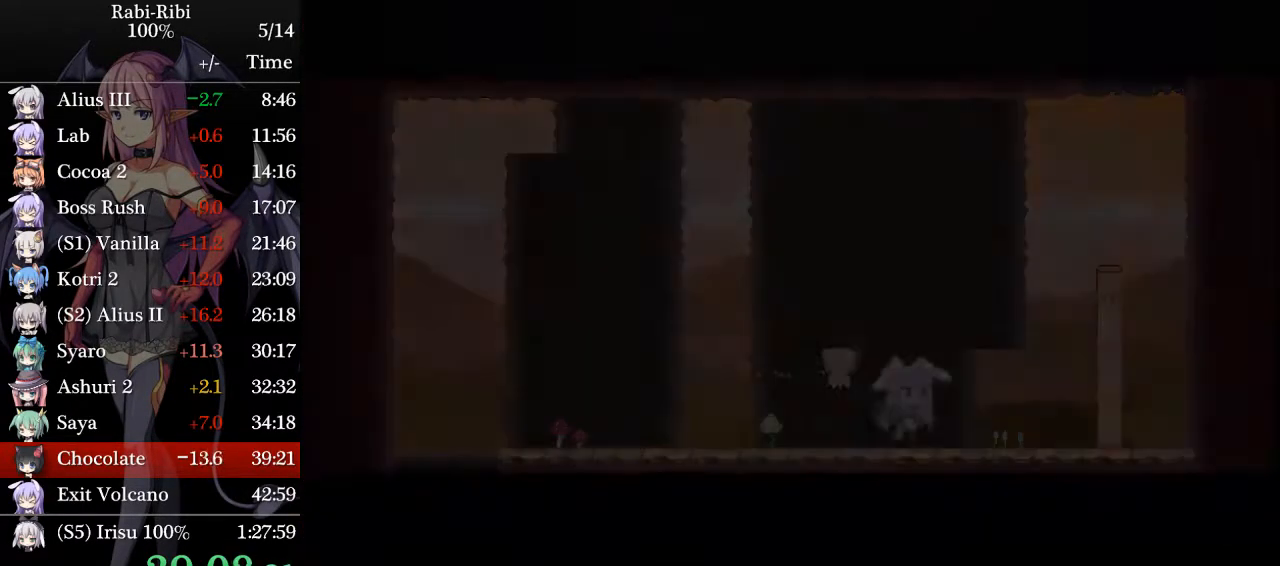
{"buttons": ["DPAD_RIGHT"], "events": []}
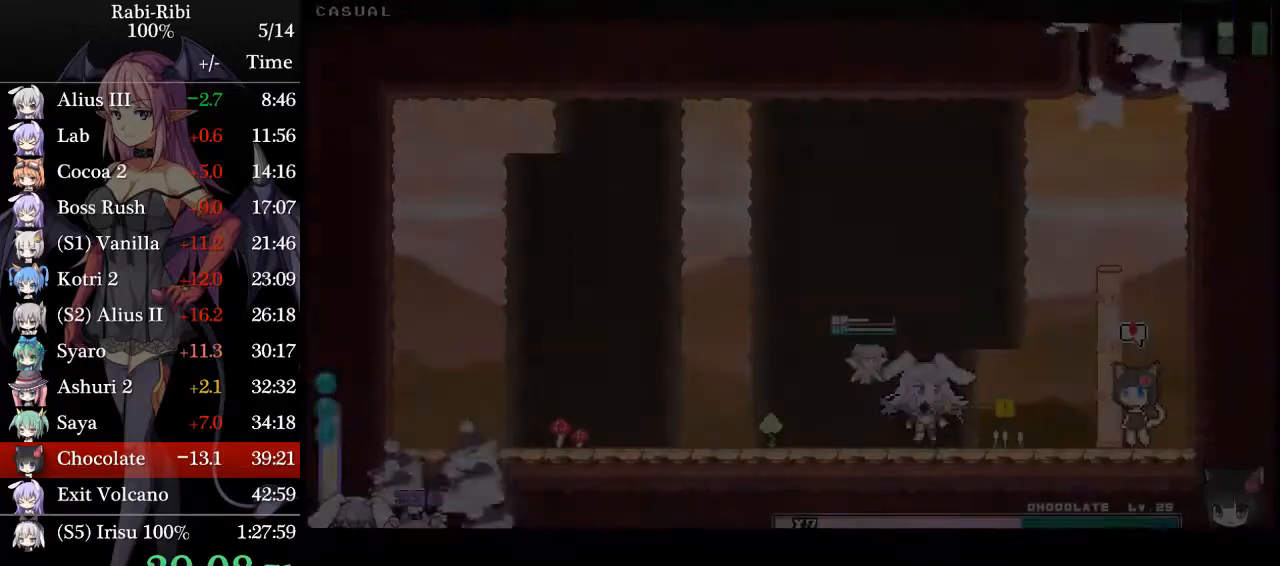
{"buttons": ["L2"], "events": [[67, "DPAD_RIGHT", "up"], [300, "L2", "down"], [433, "L2", "up"], [500, "L2", "down"]]}
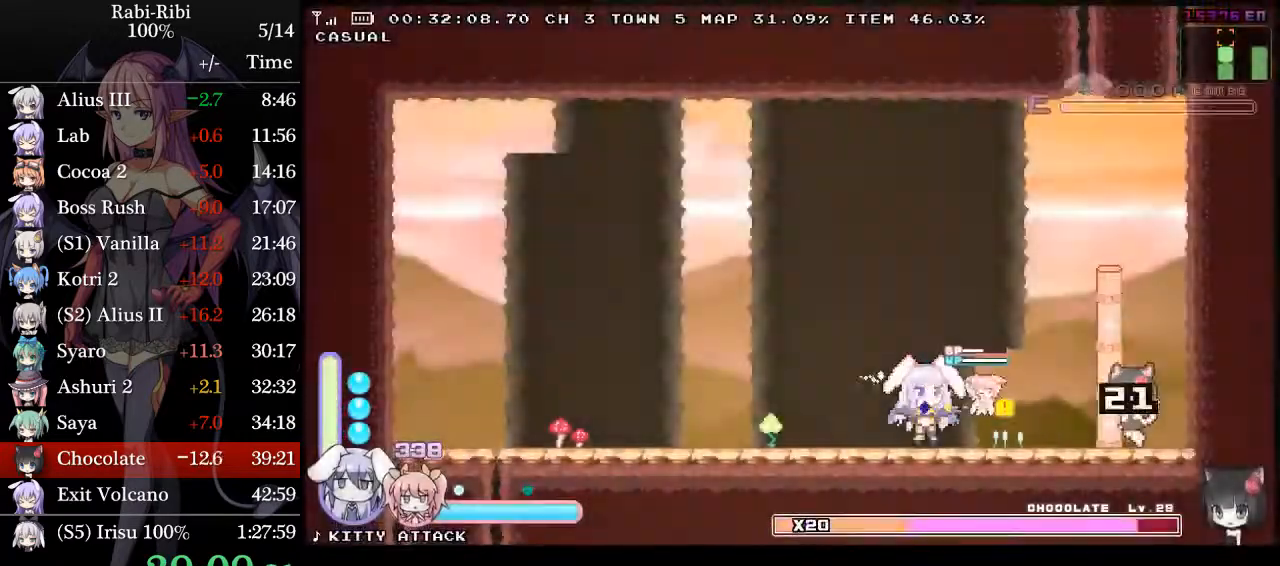
{"buttons": ["L2"], "events": [[83, "L2", "up"], [133, "L2", "down"]]}
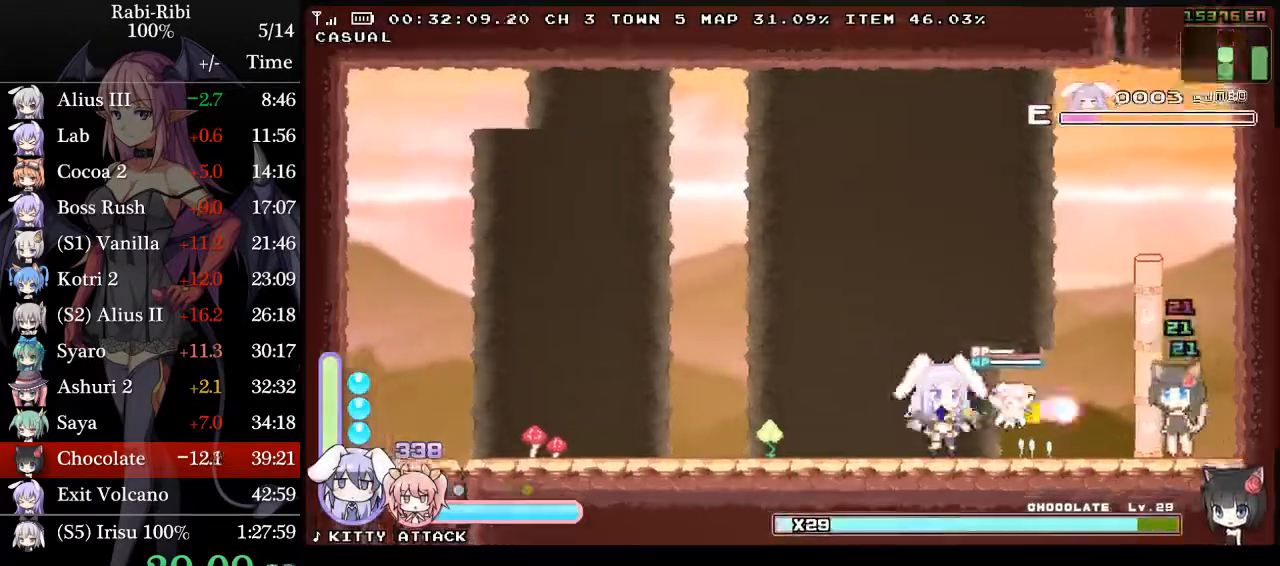
{"buttons": ["L2"], "events": [[17, "Y", "down"], [50, "A", "down"], [333, "Y", "up"], [400, "A", "up"]]}
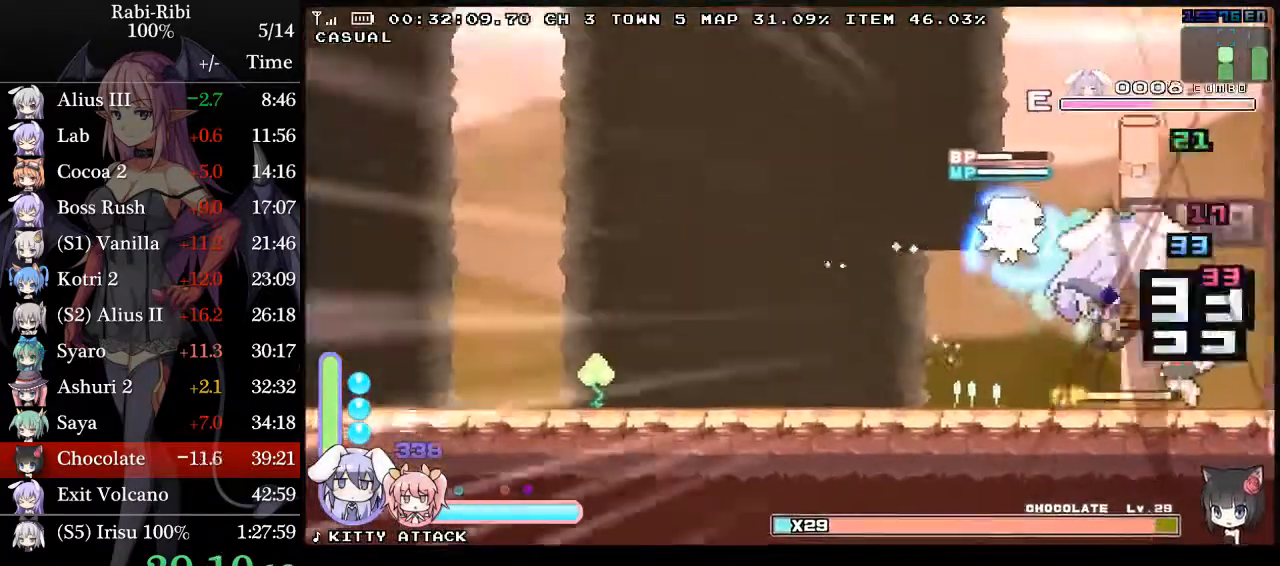
{"buttons": ["A", "L2", "R2", "DPAD_DOWN", "DPAD_LEFT"], "events": [[250, "A", "down"], [367, "DPAD_LEFT", "down"], [433, "DPAD_DOWN", "down"], [450, "R2", "down"]]}
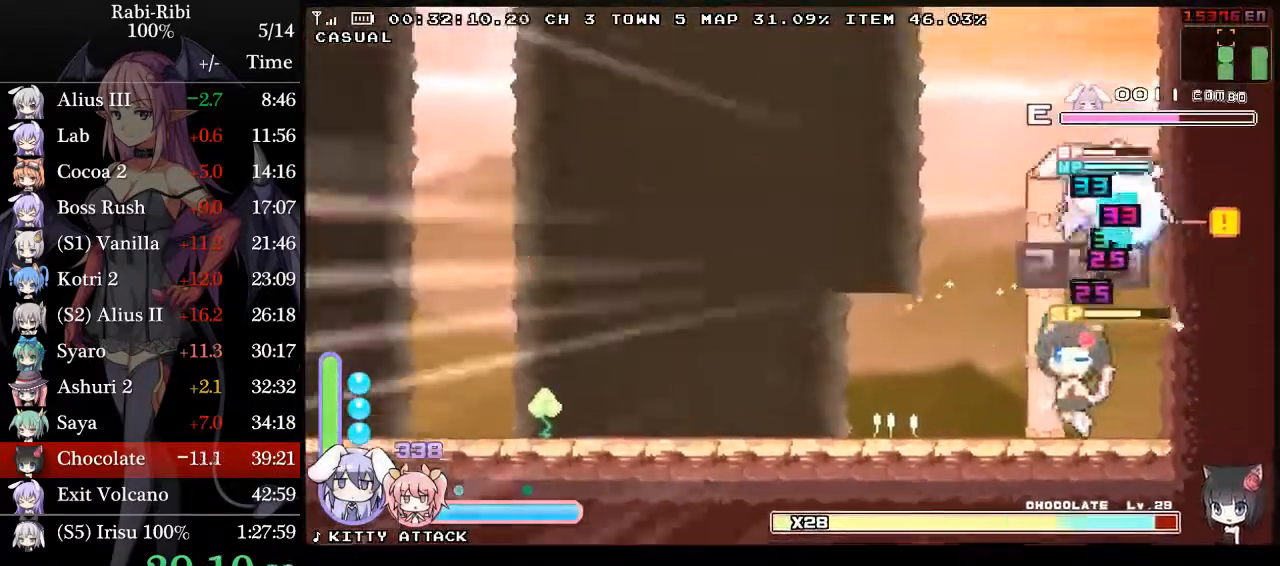
{"buttons": ["A", "L2", "R2", "DPAD_LEFT"], "events": [[100, "DPAD_DOWN", "up"]]}
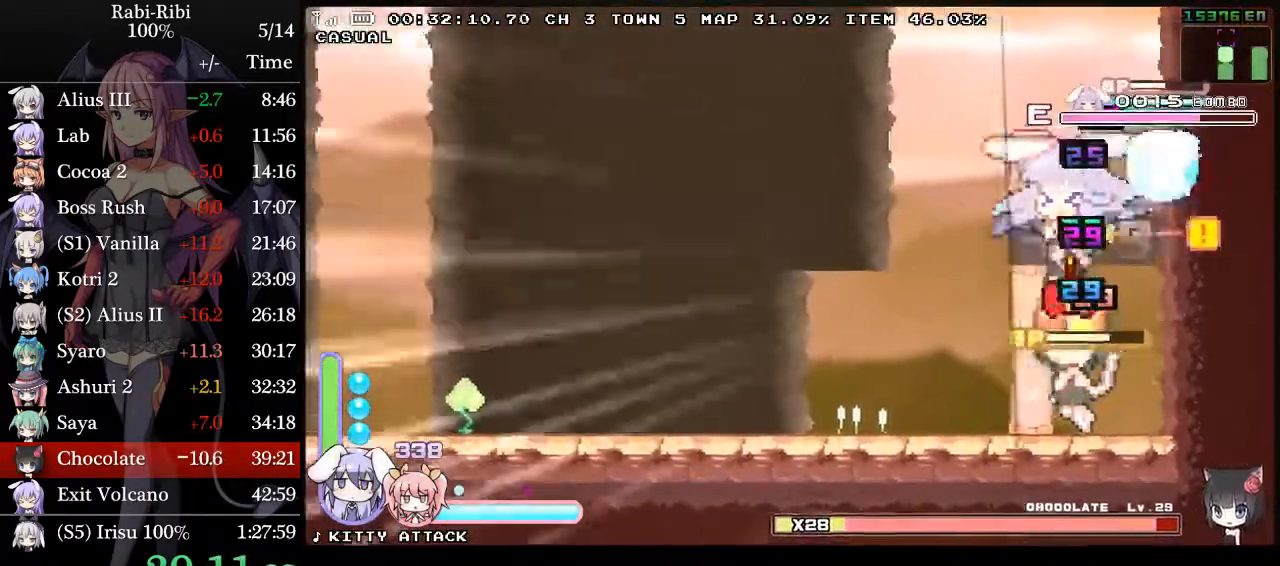
{"buttons": ["A", "L2", "DPAD_LEFT"], "events": [[450, "R2", "up"]]}
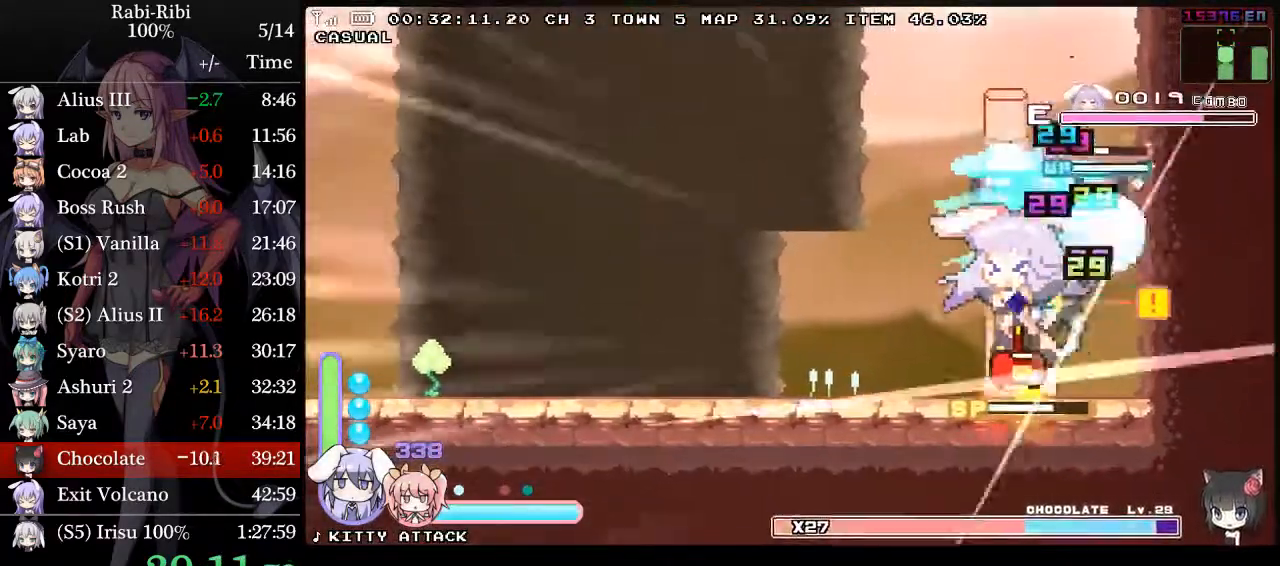
{"buttons": ["L2"], "events": [[33, "A", "up"], [450, "DPAD_LEFT", "up"]]}
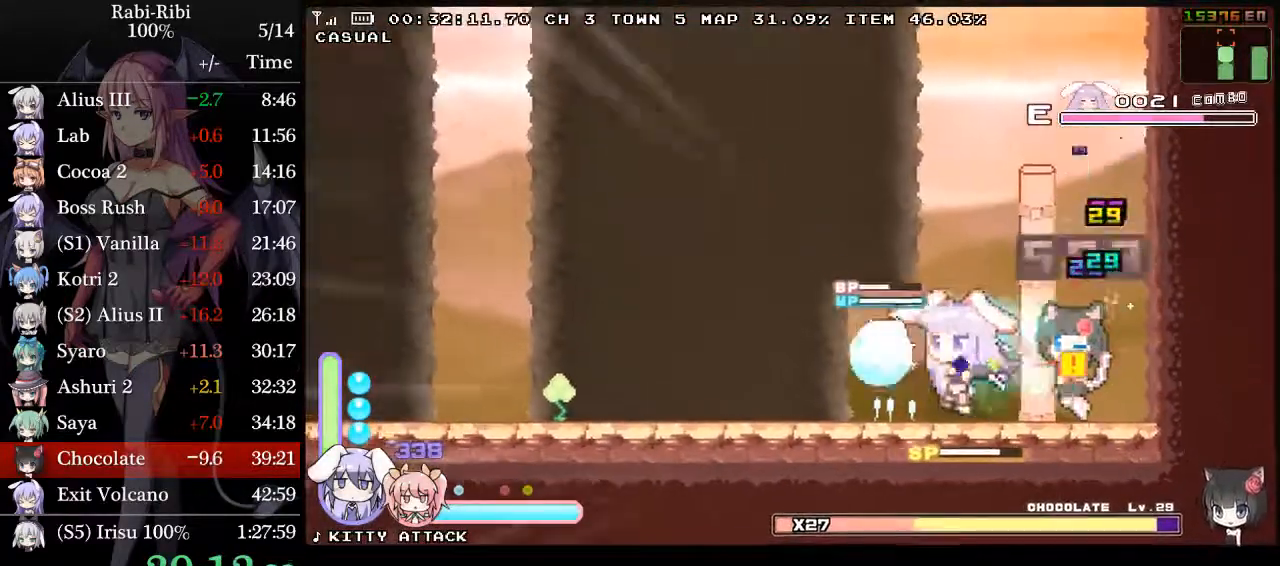
{"buttons": ["A", "Y", "L2"], "events": [[50, "DPAD_RIGHT", "down"], [117, "DPAD_RIGHT", "up"], [183, "L2", "up"], [200, "A", "down"], [200, "Y", "down"], [283, "L2", "down"]]}
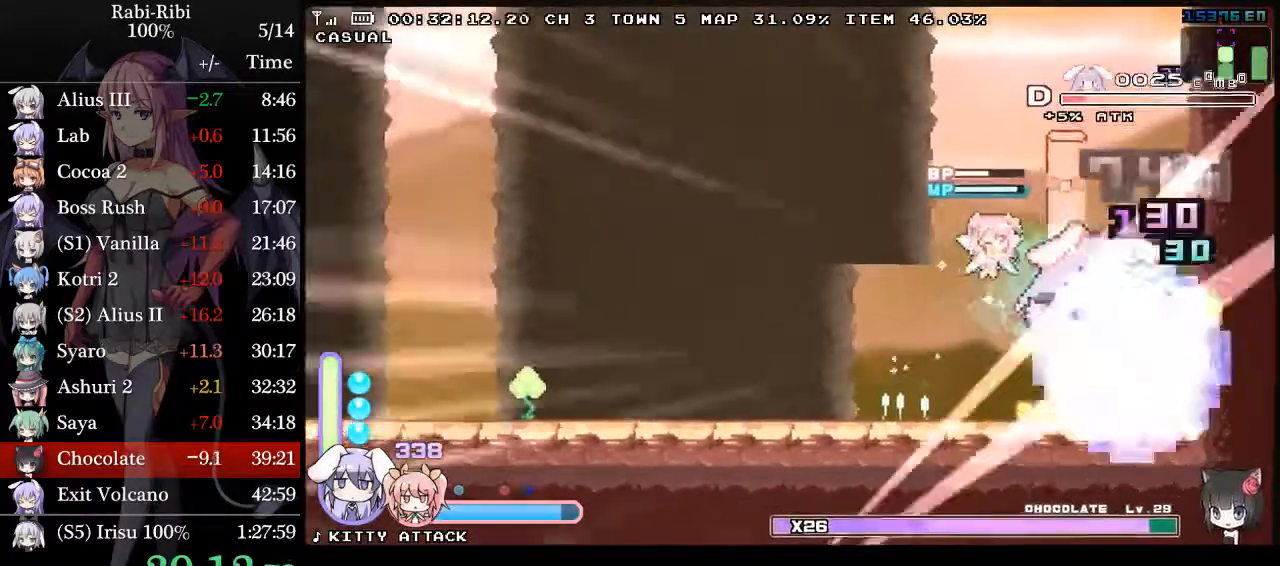
{"buttons": ["L2"], "events": [[100, "A", "up"], [100, "Y", "up"]]}
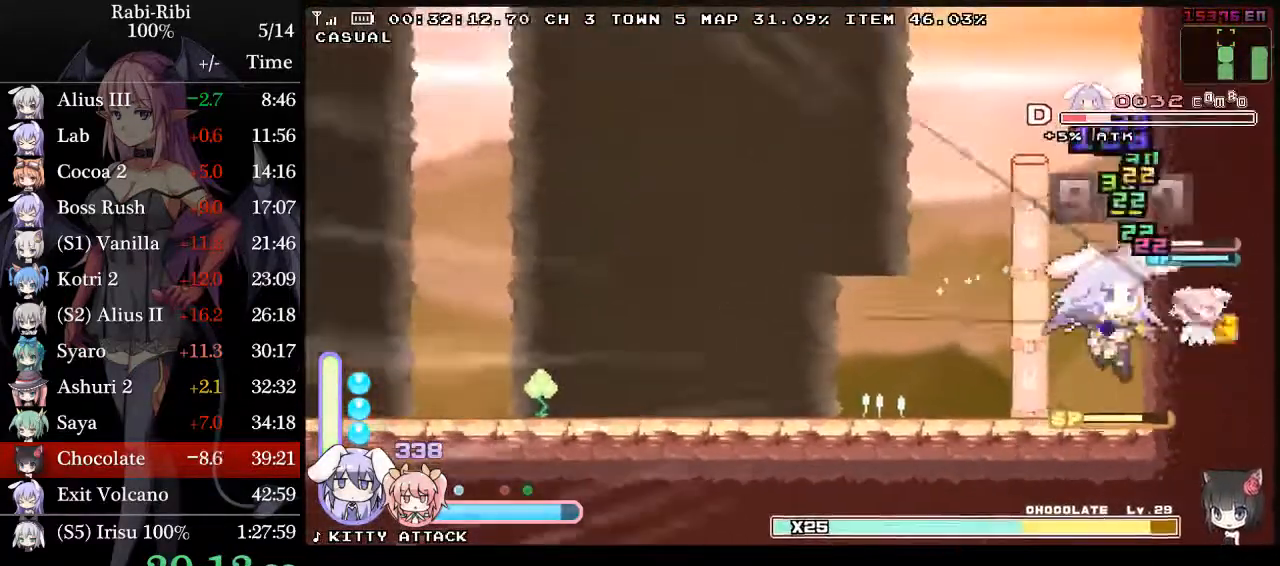
{"buttons": ["L2"], "events": [[67, "Y", "down"], [100, "A", "down"], [483, "Y", "up"], [500, "A", "up"]]}
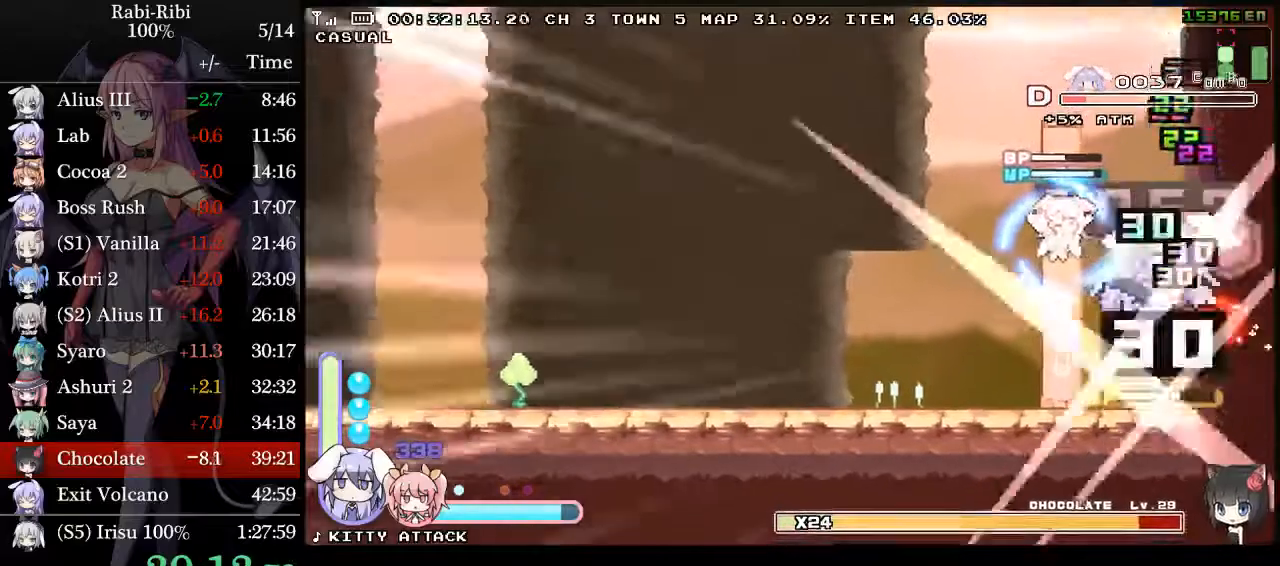
{"buttons": ["A", "Y", "L2"], "events": [[467, "A", "down"], [467, "Y", "down"]]}
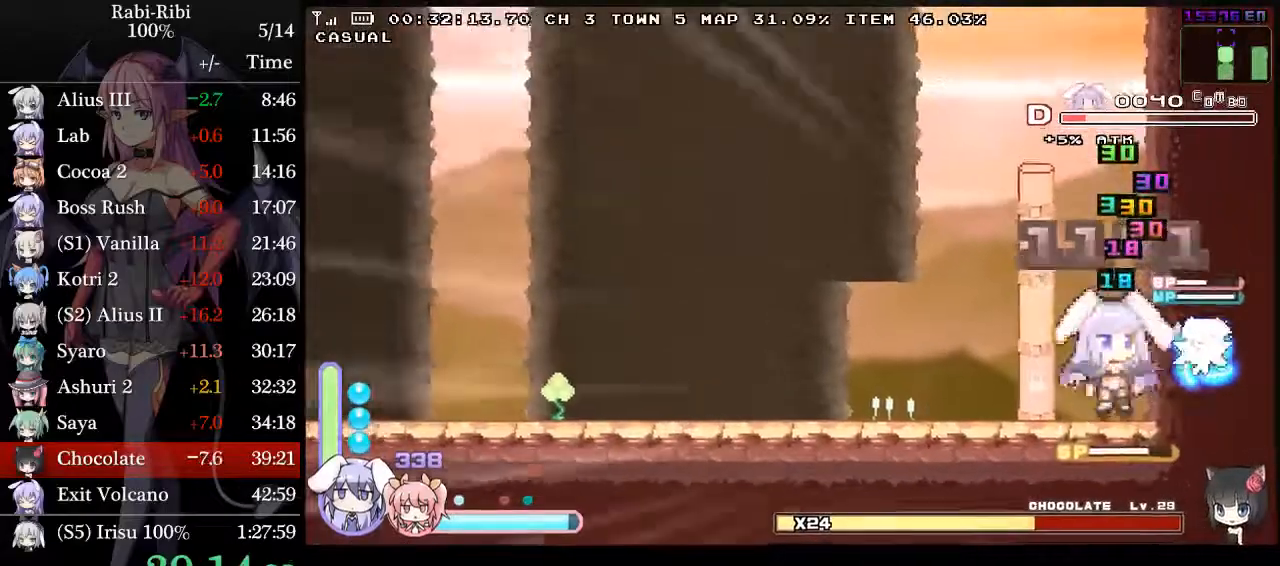
{"buttons": ["L2"], "events": [[267, "A", "up"], [283, "Y", "up"]]}
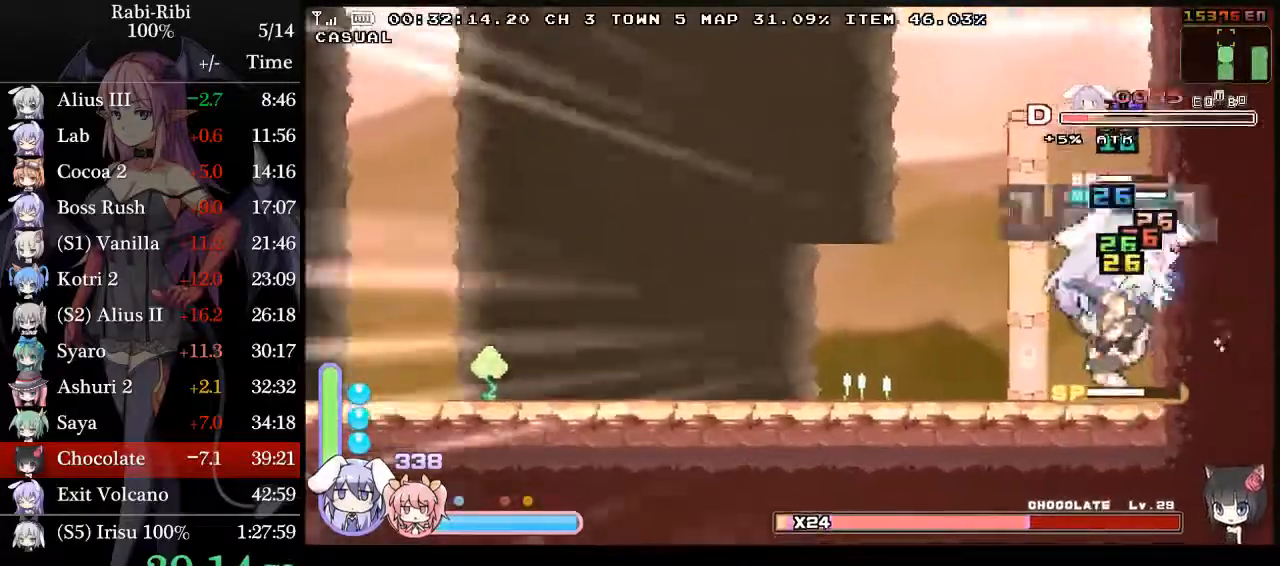
{"buttons": [], "events": [[117, "DPAD_LEFT", "down"], [433, "DPAD_LEFT", "up"], [433, "DPAD_RIGHT", "down"], [467, "L2", "up"], [483, "DPAD_RIGHT", "up"]]}
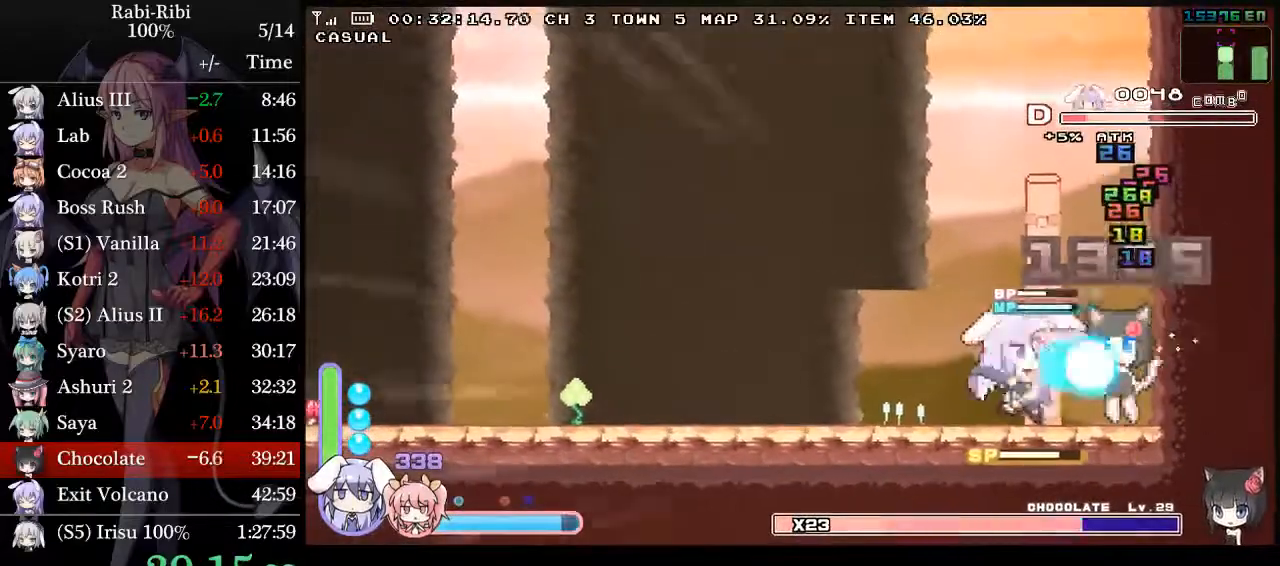
{"buttons": ["L2", "DPAD_LEFT"], "events": [[67, "L2", "down"], [117, "R2", "down"], [167, "DPAD_LEFT", "down"], [200, "R2", "up"], [267, "R2", "down"], [433, "R2", "up"]]}